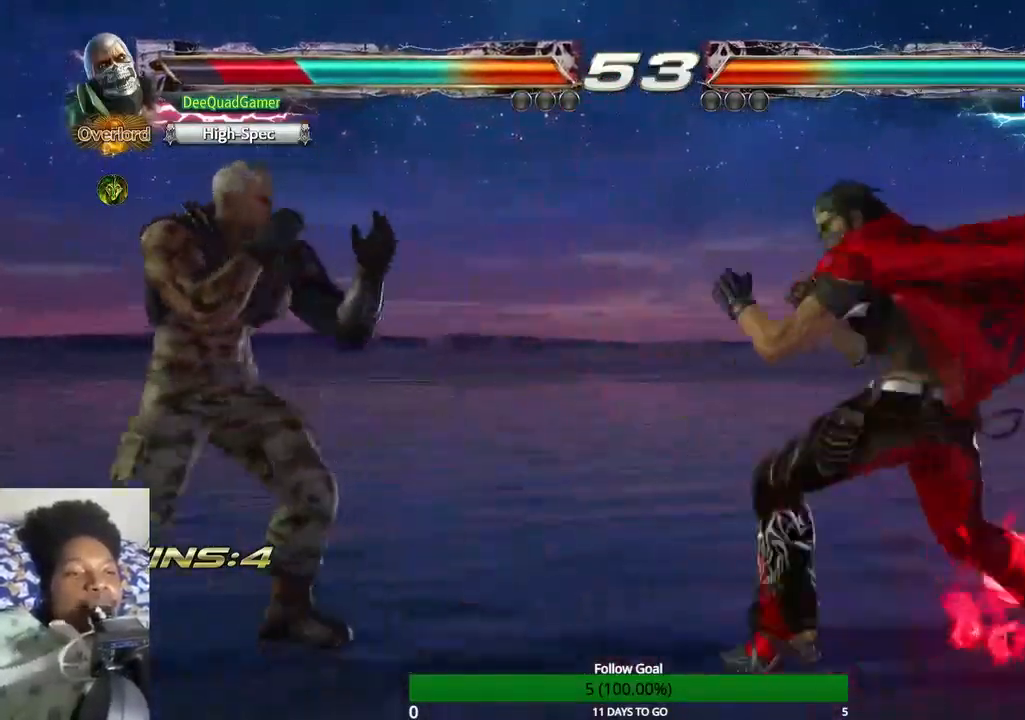
Gameplay with a controller (PlayStation layout); each line is a JSON object with the inputs held at the frame after it. "events" lists button and stick changes between this image and that frame as [ms after this image, input, new state], when the widget could be followed in between. Not read: L3 R3.
{"buttons": [], "left_stick": "center", "right_stick": "center", "events": [[100, "left_stick", "left"], [267, "left_stick", "center"]]}
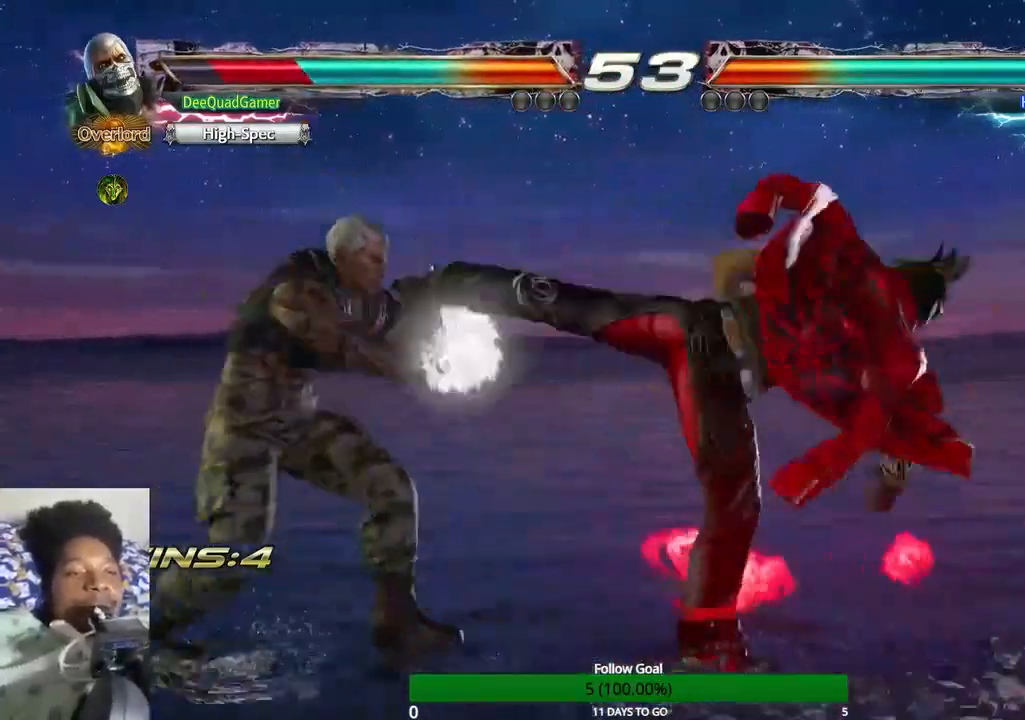
{"buttons": ["CROSS"], "left_stick": "right", "right_stick": "center", "events": [[367, "left_stick", "right"], [400, "CROSS", "down"]]}
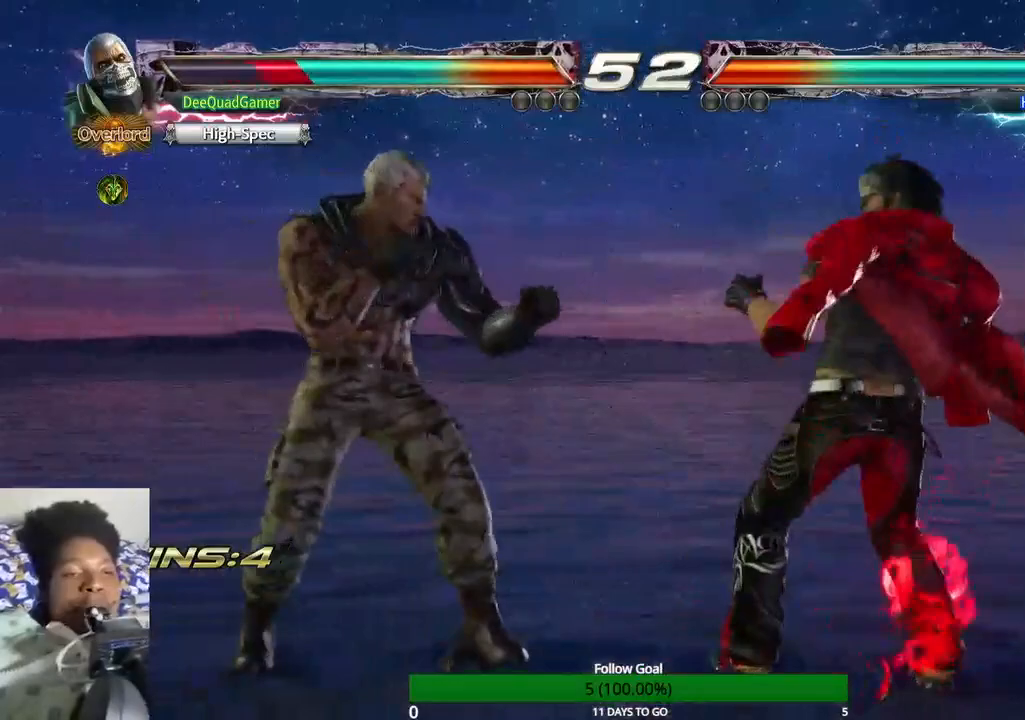
{"buttons": [], "left_stick": "down-right", "right_stick": "center", "events": [[33, "CROSS", "up"], [33, "left_stick", "center"], [467, "left_stick", "down-right"]]}
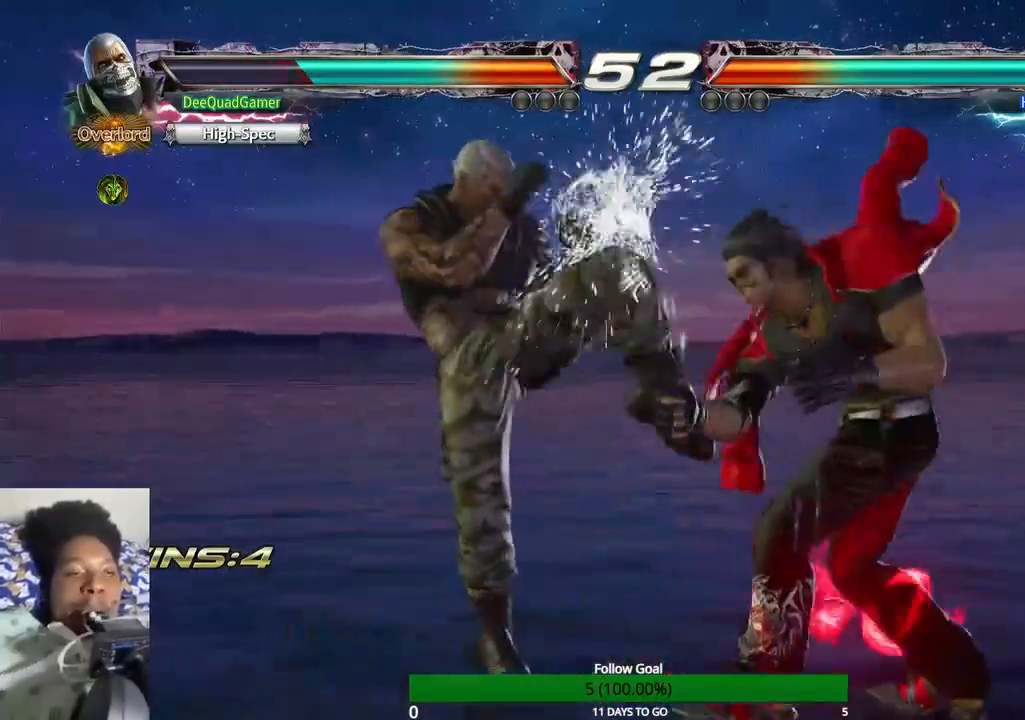
{"buttons": [], "left_stick": "center", "right_stick": "center", "events": [[133, "TRIANGLE", "down"], [200, "left_stick", "center"], [267, "TRIANGLE", "up"], [300, "SQUARE", "down"], [400, "SQUARE", "up"]]}
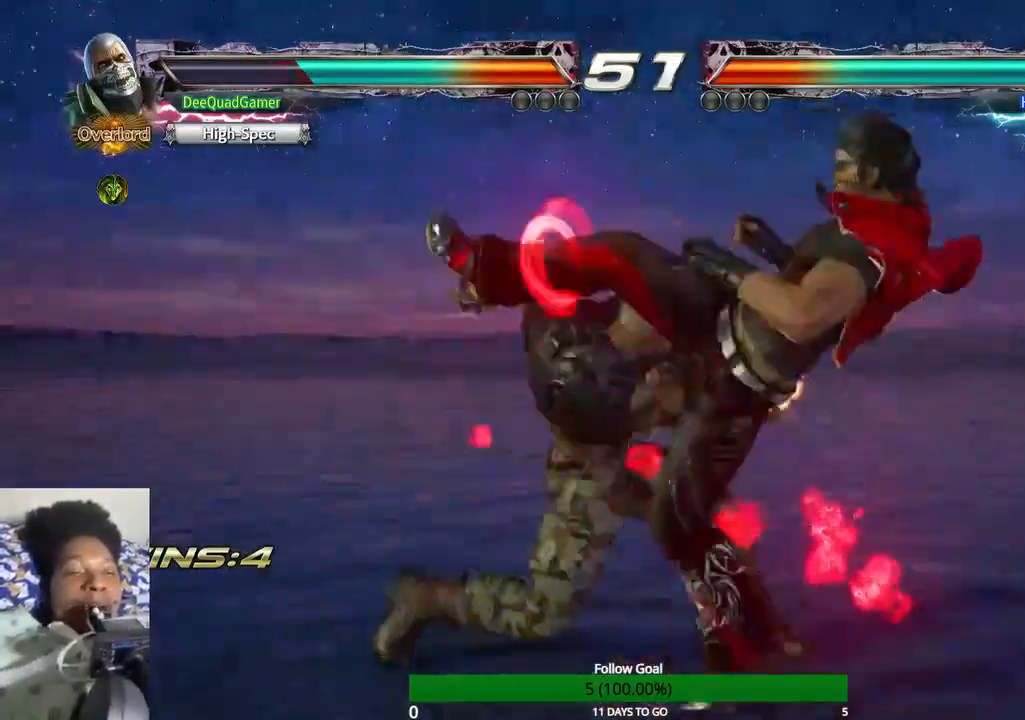
{"buttons": [], "left_stick": "down", "right_stick": "center", "events": [[500, "left_stick", "down"]]}
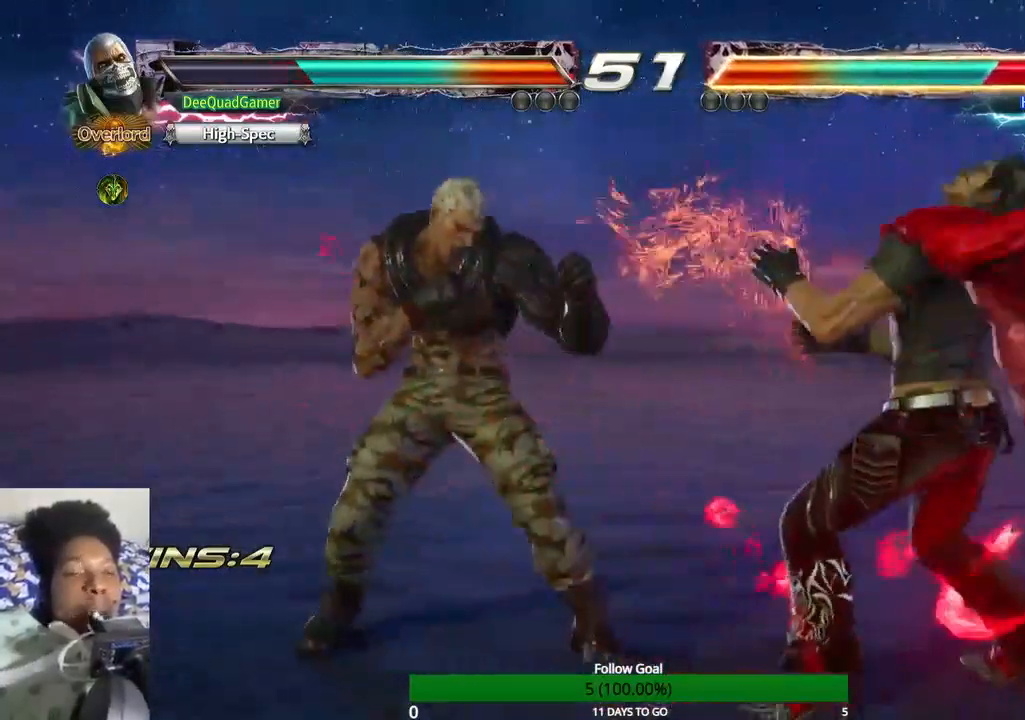
{"buttons": [], "left_stick": "center", "right_stick": "center", "events": [[133, "left_stick", "left"], [167, "CROSS", "down"], [200, "left_stick", "center"], [233, "CROSS", "up"]]}
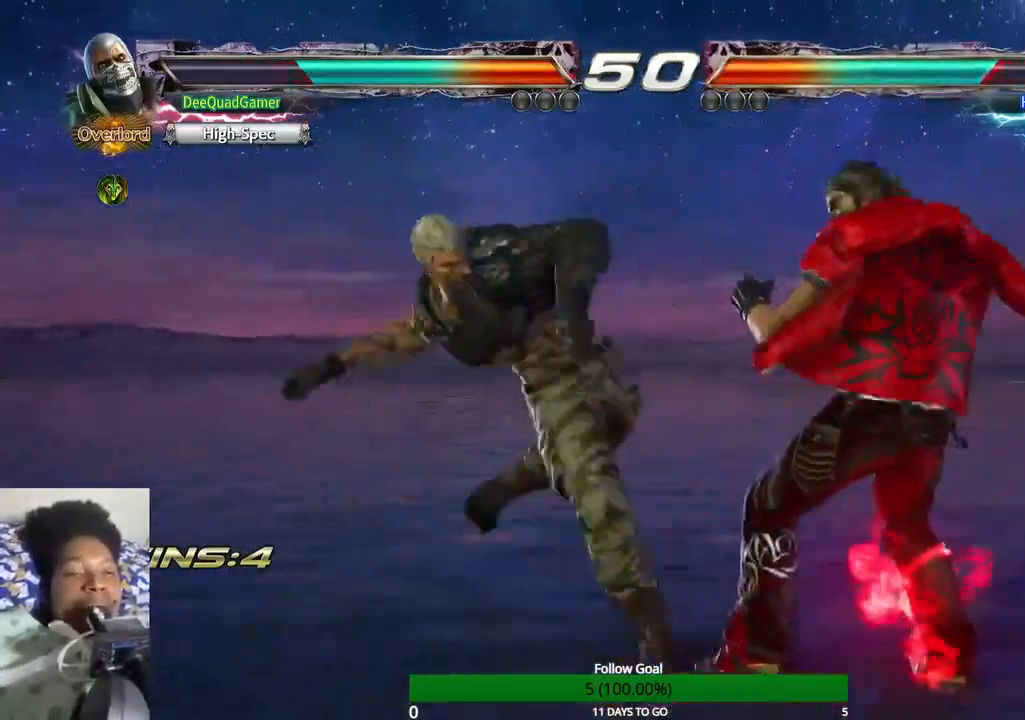
{"buttons": [], "left_stick": "down", "right_stick": "center", "events": [[500, "left_stick", "down"]]}
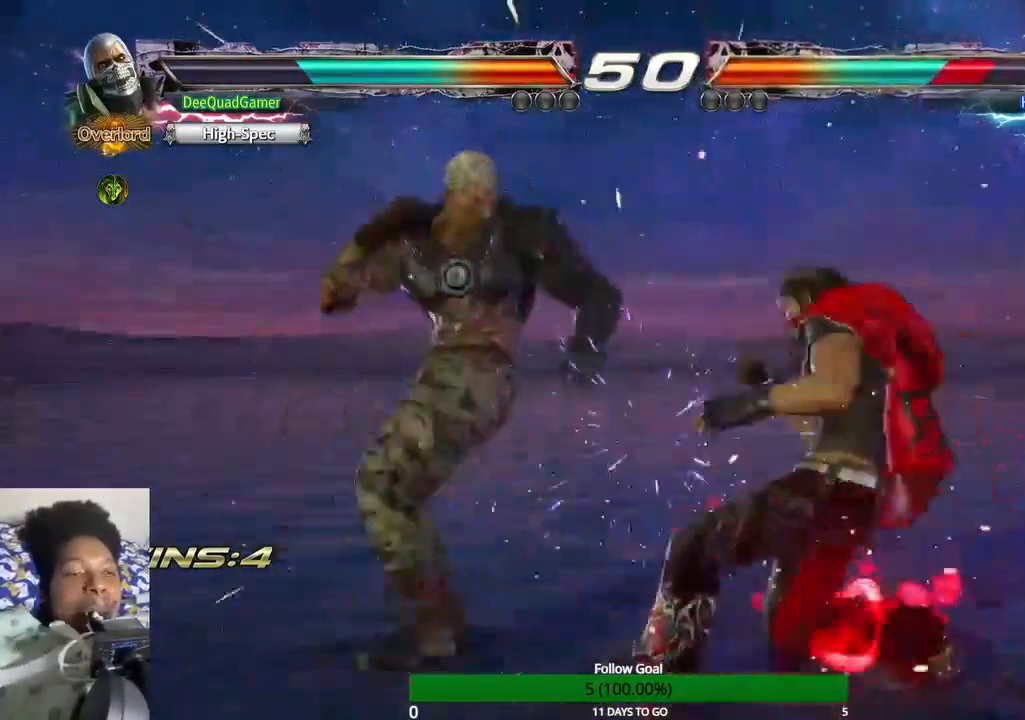
{"buttons": [], "left_stick": "center", "right_stick": "center", "events": [[133, "left_stick", "left"], [233, "CIRCLE", "down"], [300, "left_stick", "center"], [333, "CIRCLE", "up"]]}
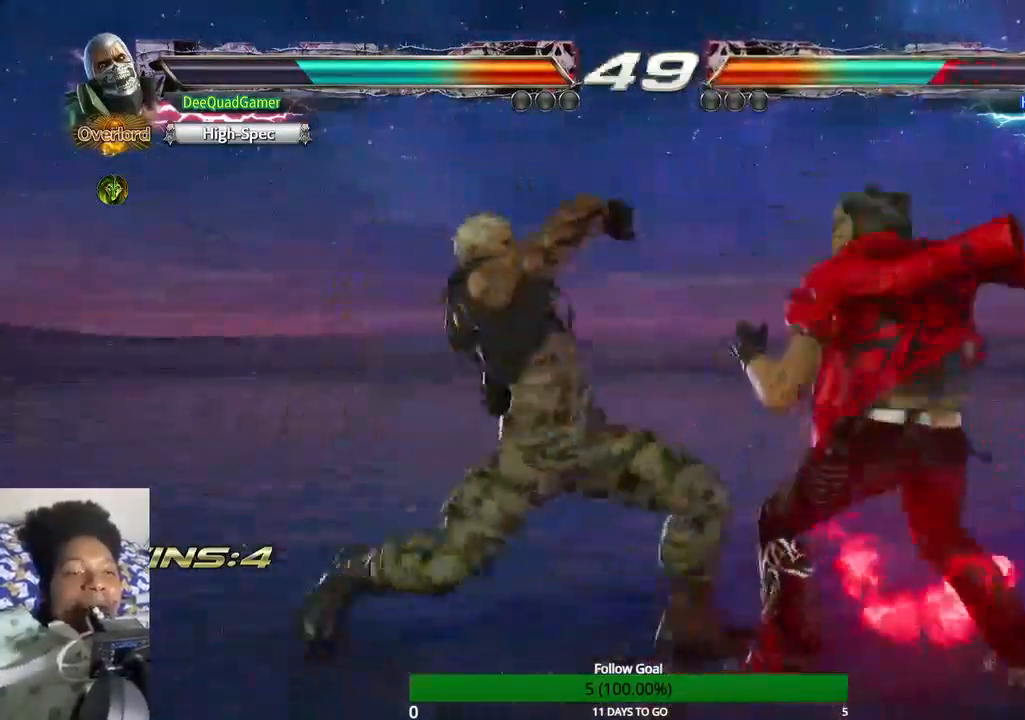
{"buttons": [], "left_stick": "center", "right_stick": "center", "events": []}
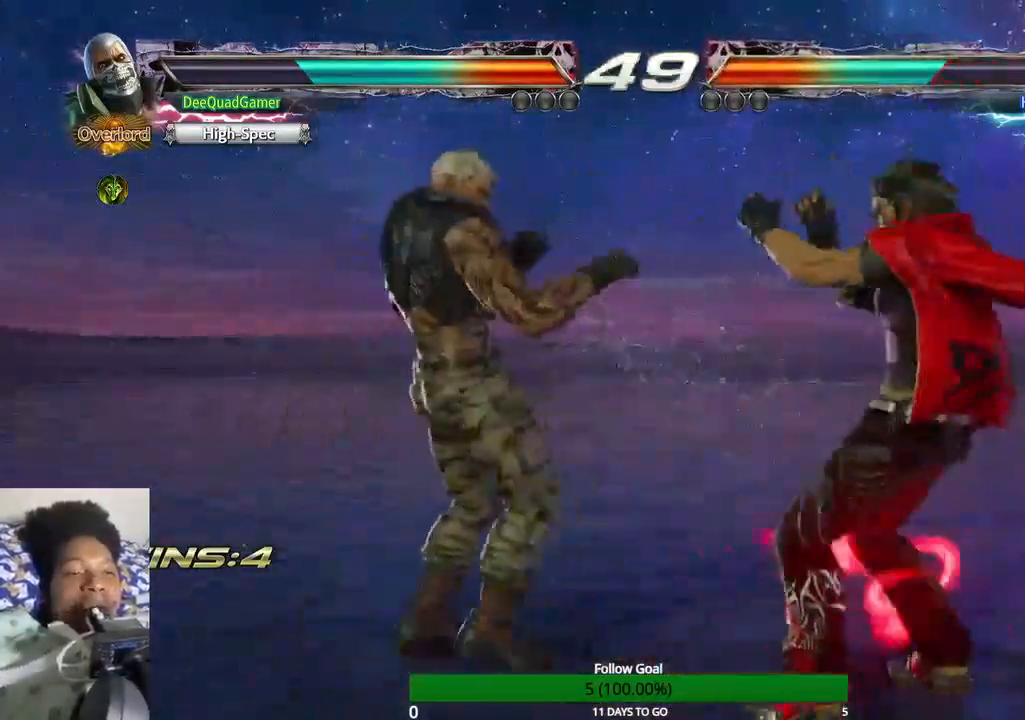
{"buttons": [], "left_stick": "left", "right_stick": "center", "events": [[167, "left_stick", "left"]]}
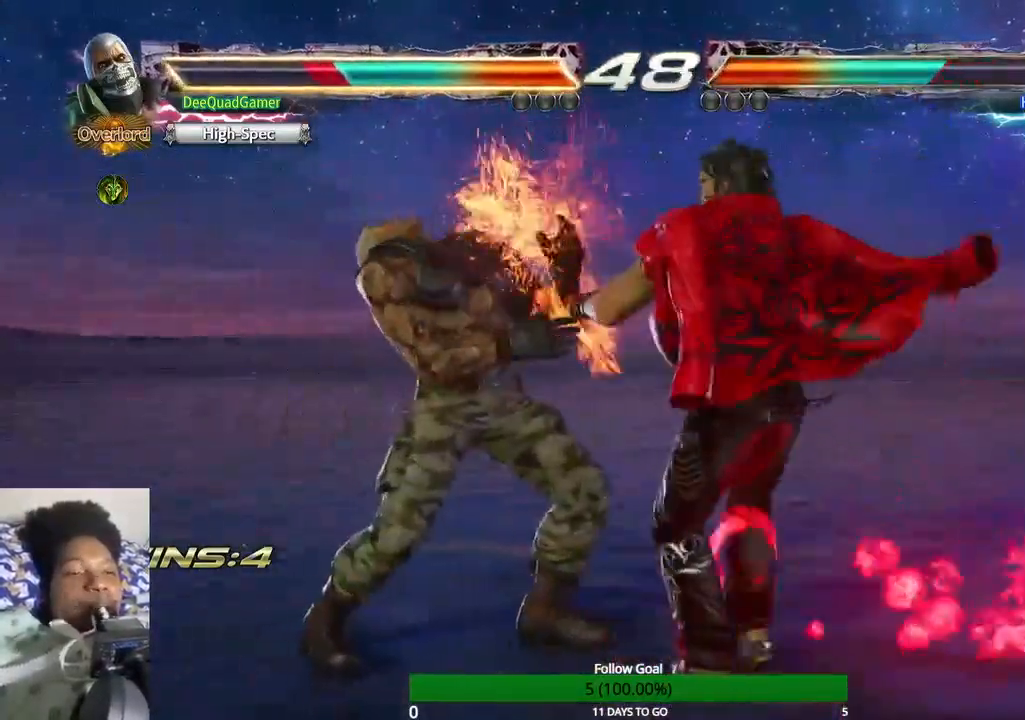
{"buttons": [], "left_stick": "left", "right_stick": "center", "events": []}
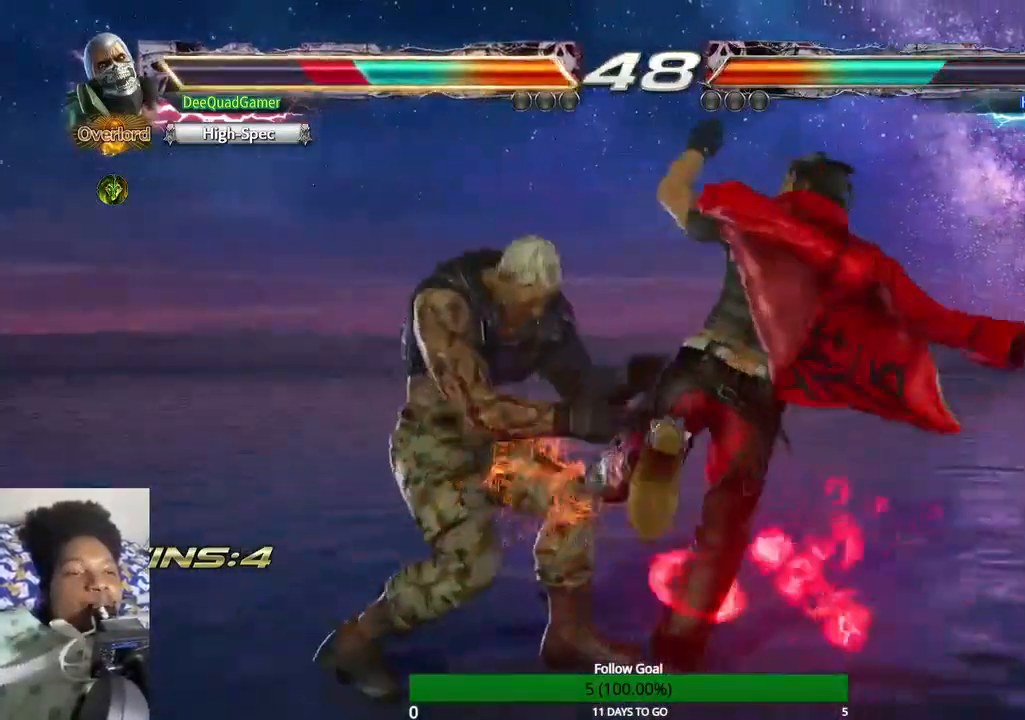
{"buttons": [], "left_stick": "left", "right_stick": "center", "events": []}
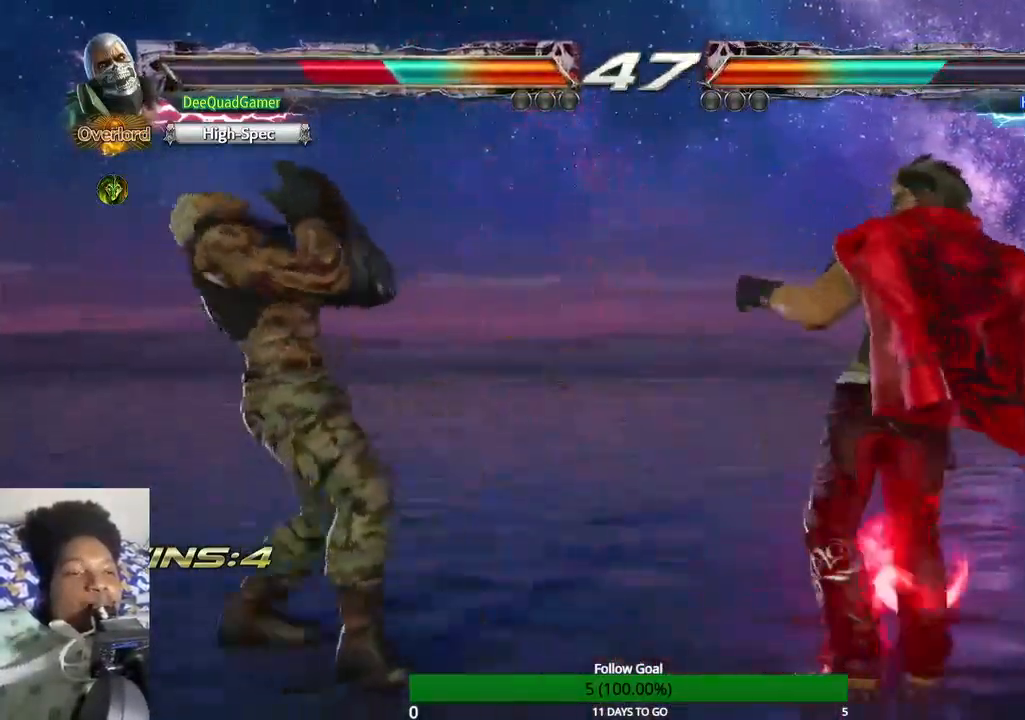
{"buttons": [], "left_stick": "left", "right_stick": "center", "events": []}
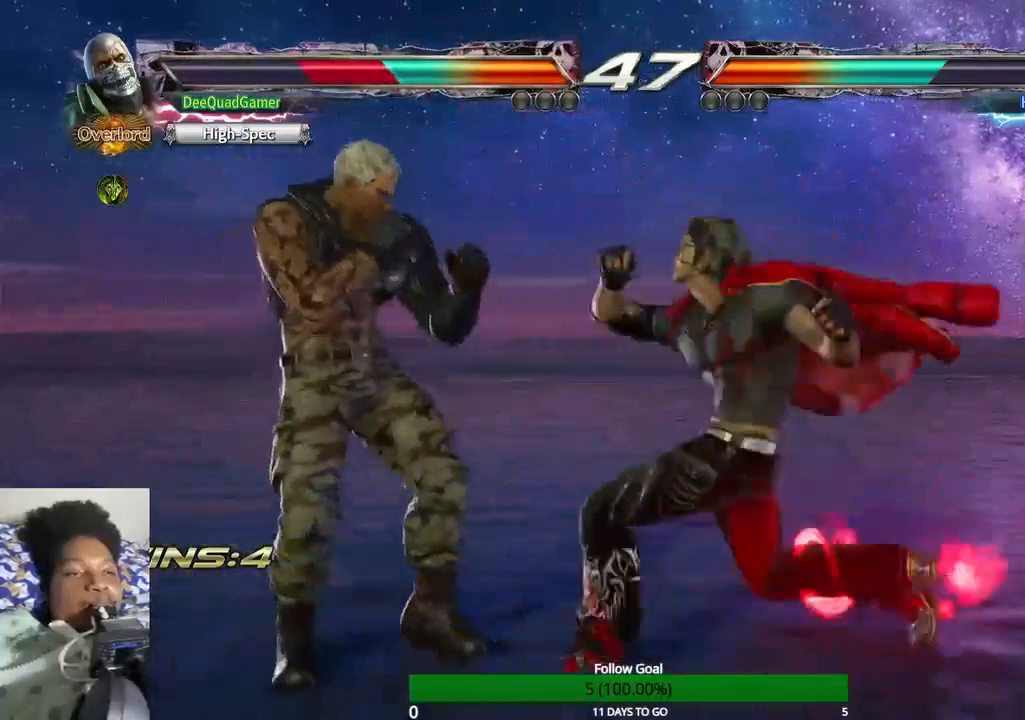
{"buttons": [], "left_stick": "left", "right_stick": "center", "events": []}
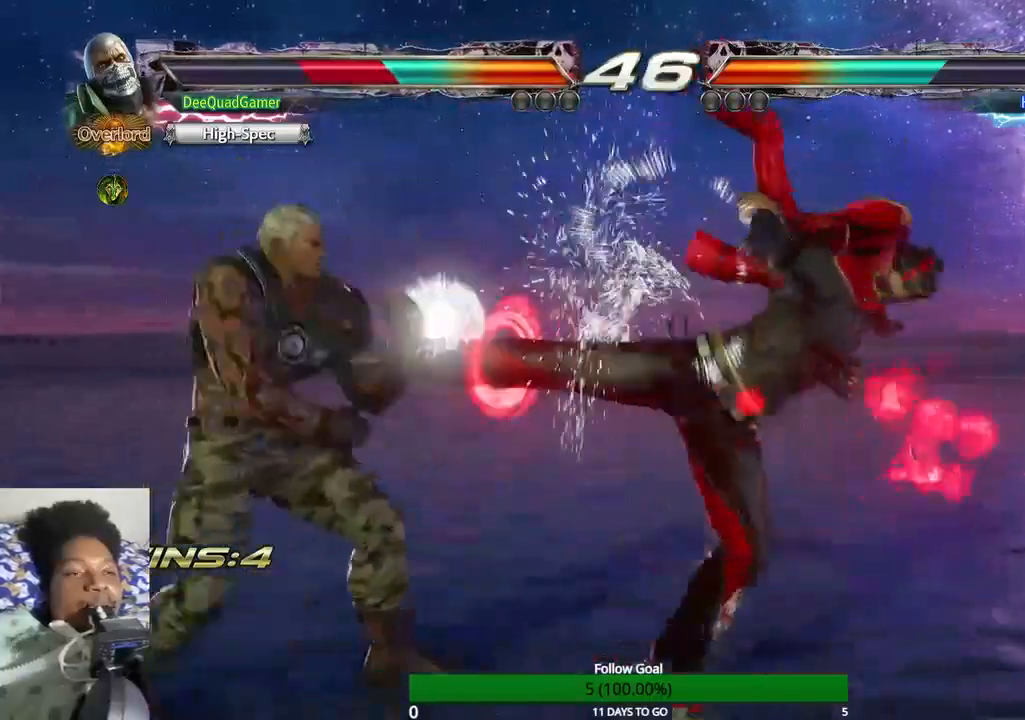
{"buttons": [], "left_stick": "center", "right_stick": "center", "events": [[67, "left_stick", "center"], [200, "SQUARE", "down"], [300, "SQUARE", "up"]]}
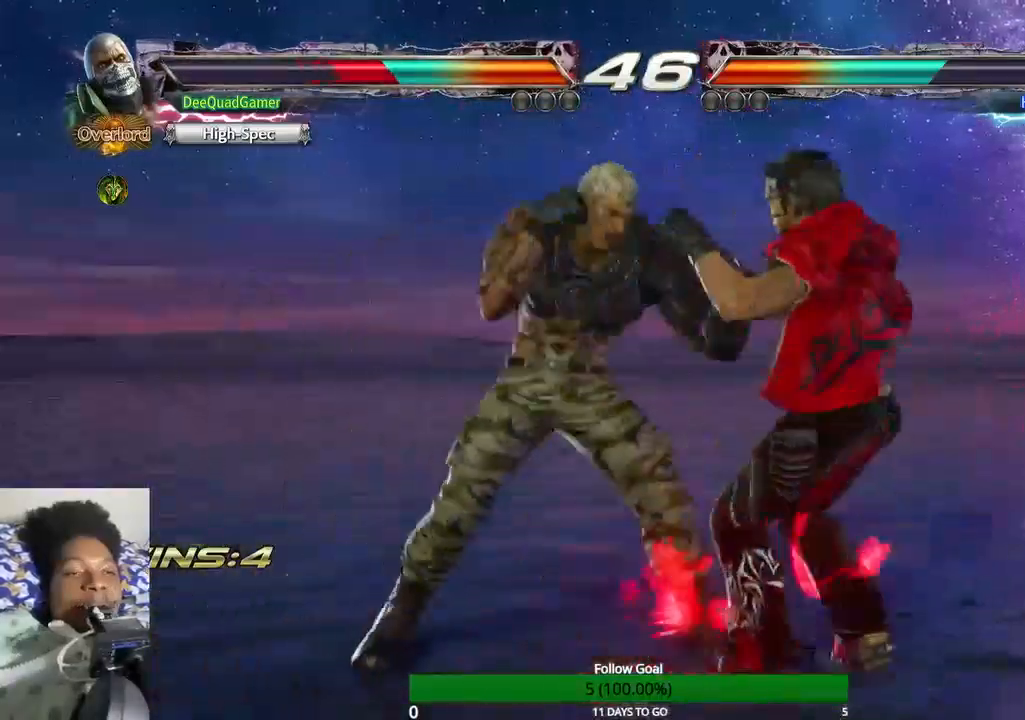
{"buttons": [], "left_stick": "down-right", "right_stick": "center", "events": [[200, "left_stick", "down-right"], [267, "SQUARE", "down"], [400, "SQUARE", "up"]]}
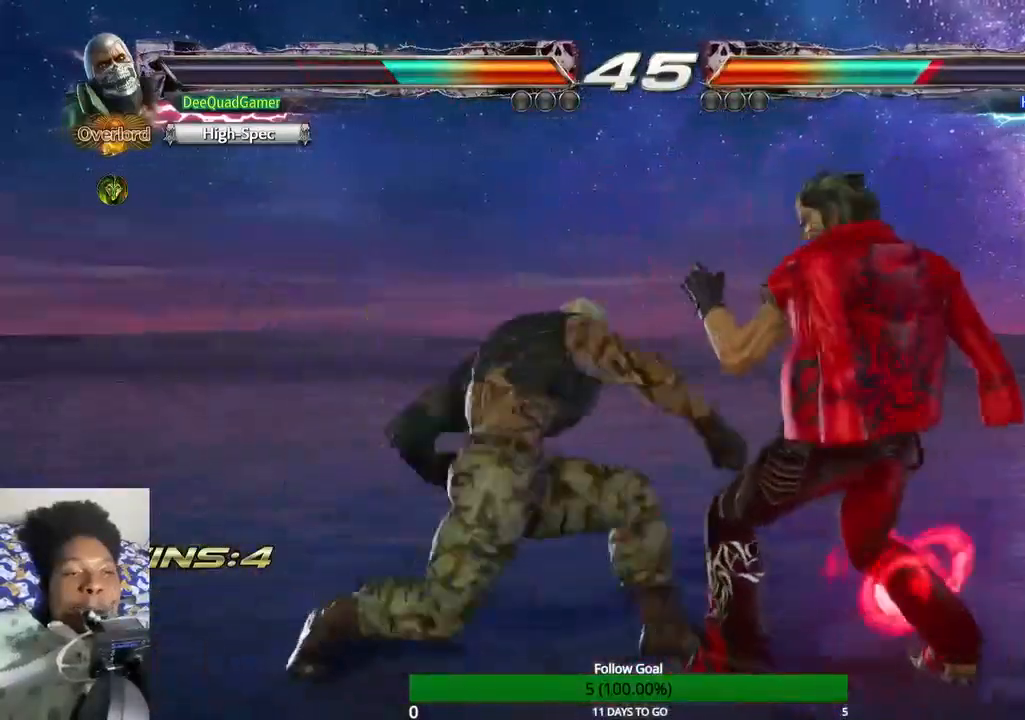
{"buttons": [], "left_stick": "down-right", "right_stick": "center", "events": [[200, "SQUARE", "down"], [367, "SQUARE", "up"]]}
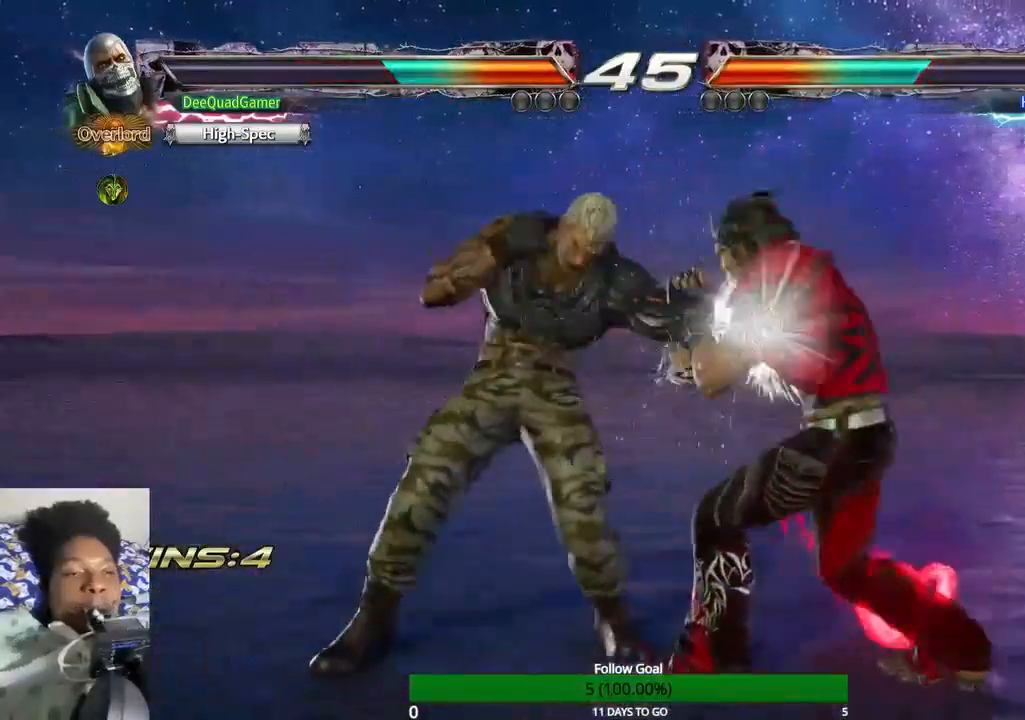
{"buttons": [], "left_stick": "down", "right_stick": "center", "events": [[100, "left_stick", "down-left"], [233, "CROSS", "down"], [467, "CROSS", "up"], [467, "left_stick", "down"]]}
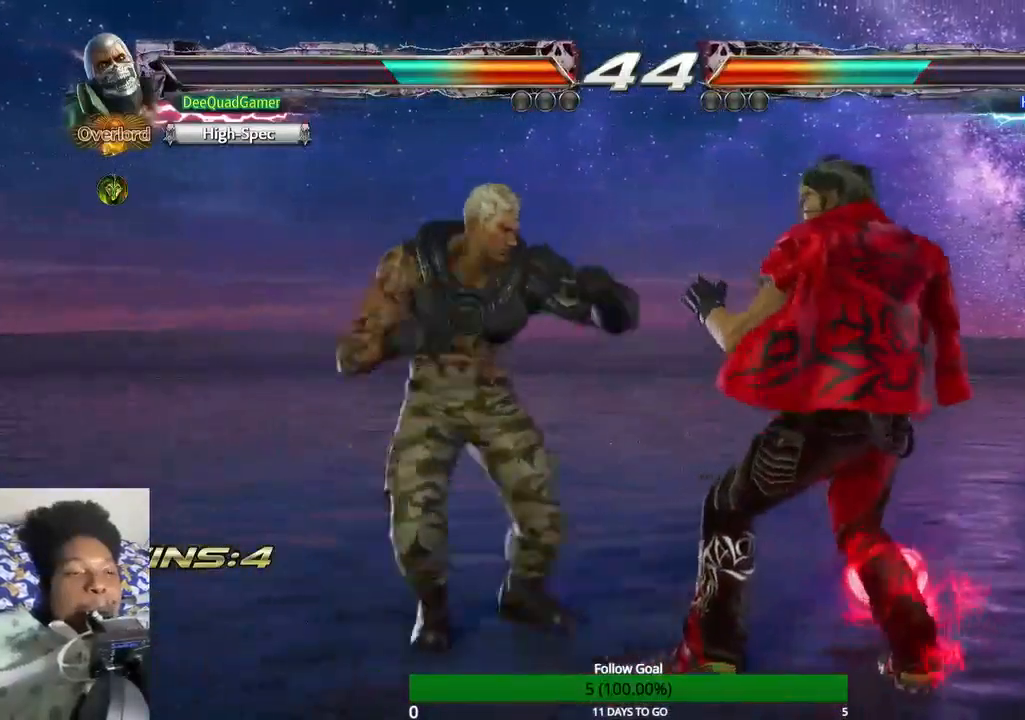
{"buttons": ["CROSS"], "left_stick": "center", "right_stick": "center", "events": [[233, "left_stick", "center"], [500, "CROSS", "down"]]}
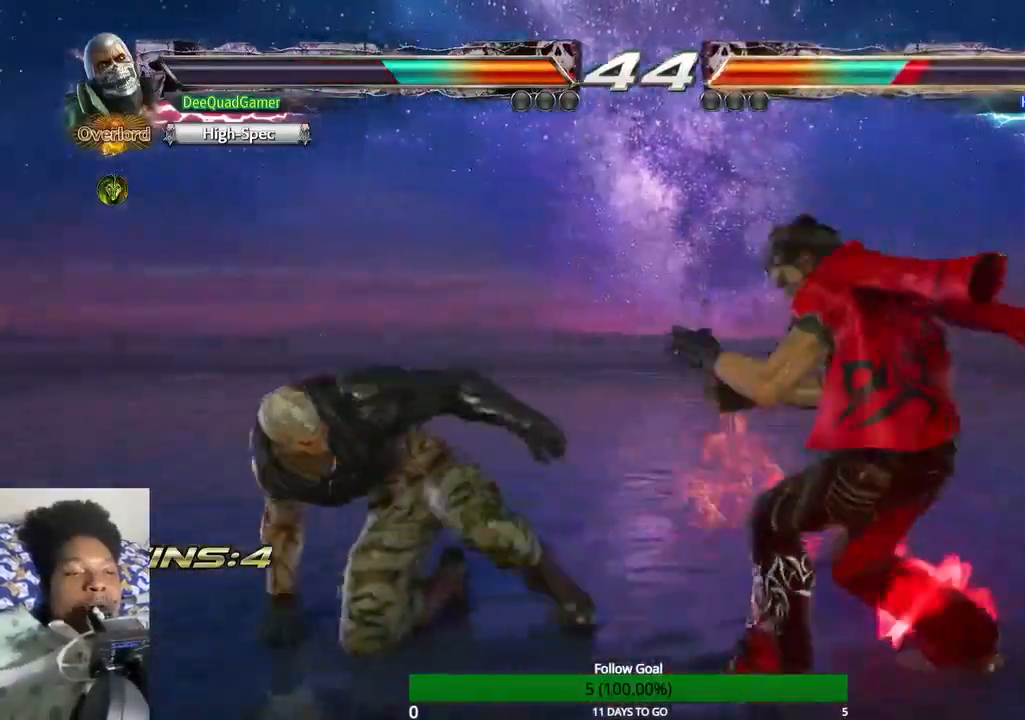
{"buttons": [], "left_stick": "center", "right_stick": "center", "events": [[133, "CROSS", "up"], [167, "CIRCLE", "down"], [300, "CIRCLE", "up"]]}
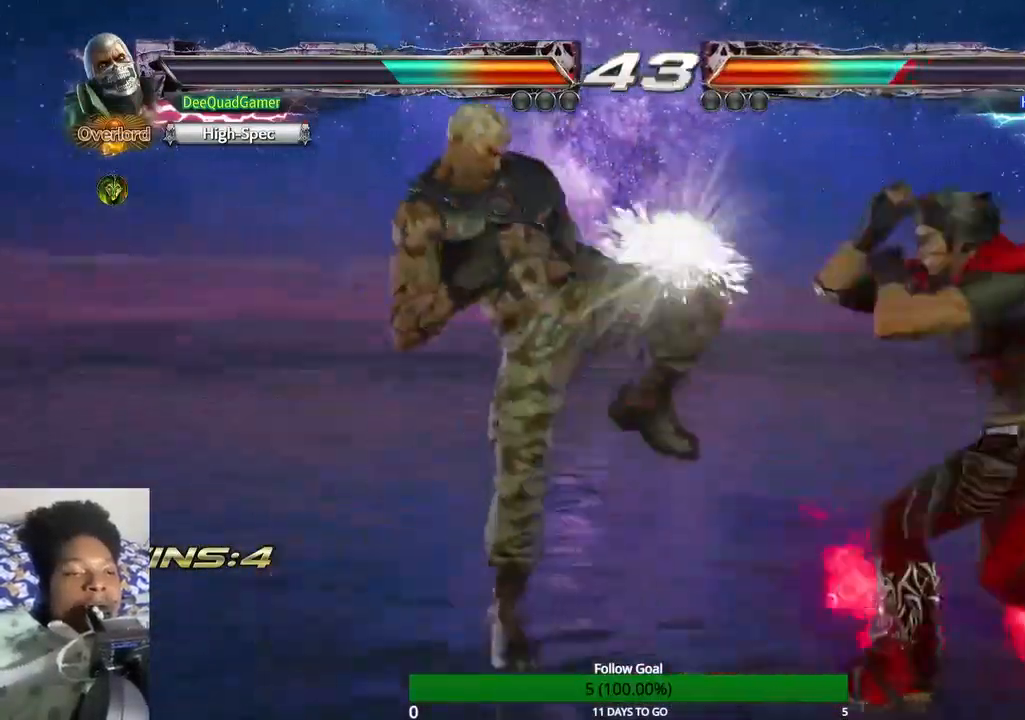
{"buttons": [], "left_stick": "center", "right_stick": "center", "events": []}
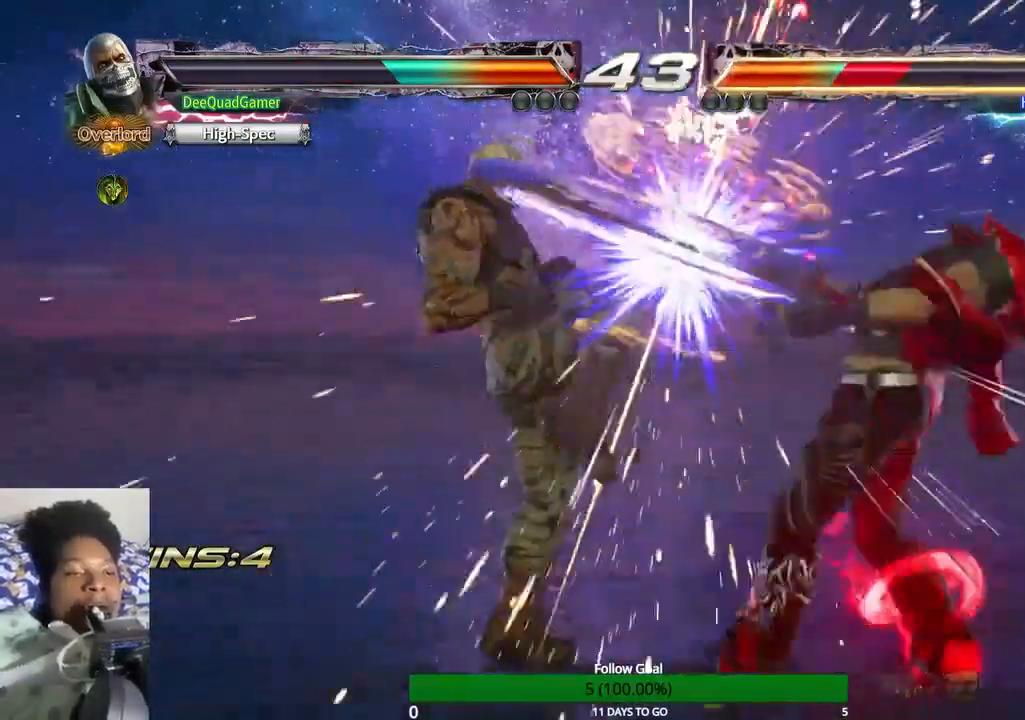
{"buttons": [], "left_stick": "left", "right_stick": "center"}
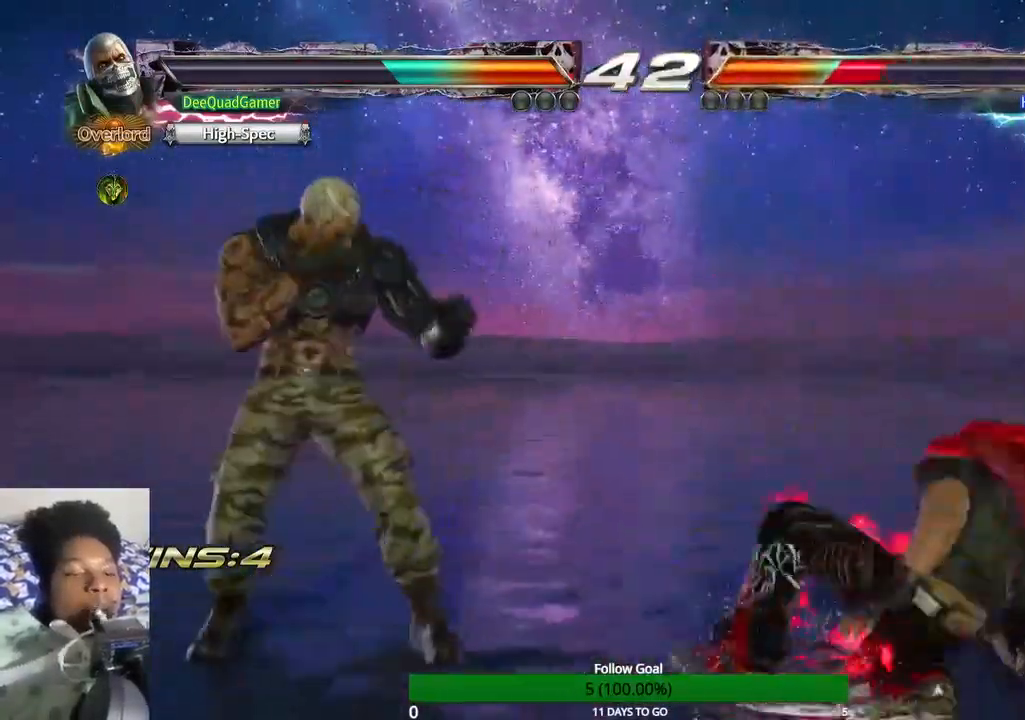
{"buttons": [], "left_stick": "center", "right_stick": "center", "events": [[100, "left_stick", "down-right"], [133, "CIRCLE", "down"], [233, "left_stick", "center"], [267, "CIRCLE", "up"]]}
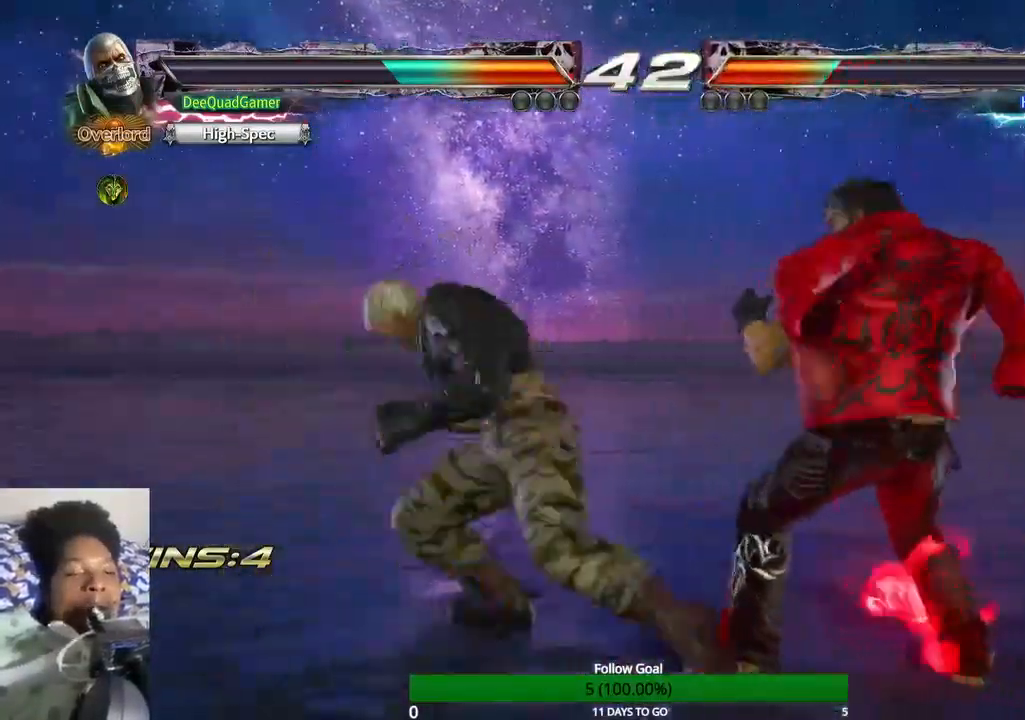
{"buttons": [], "left_stick": "center", "right_stick": "center", "events": []}
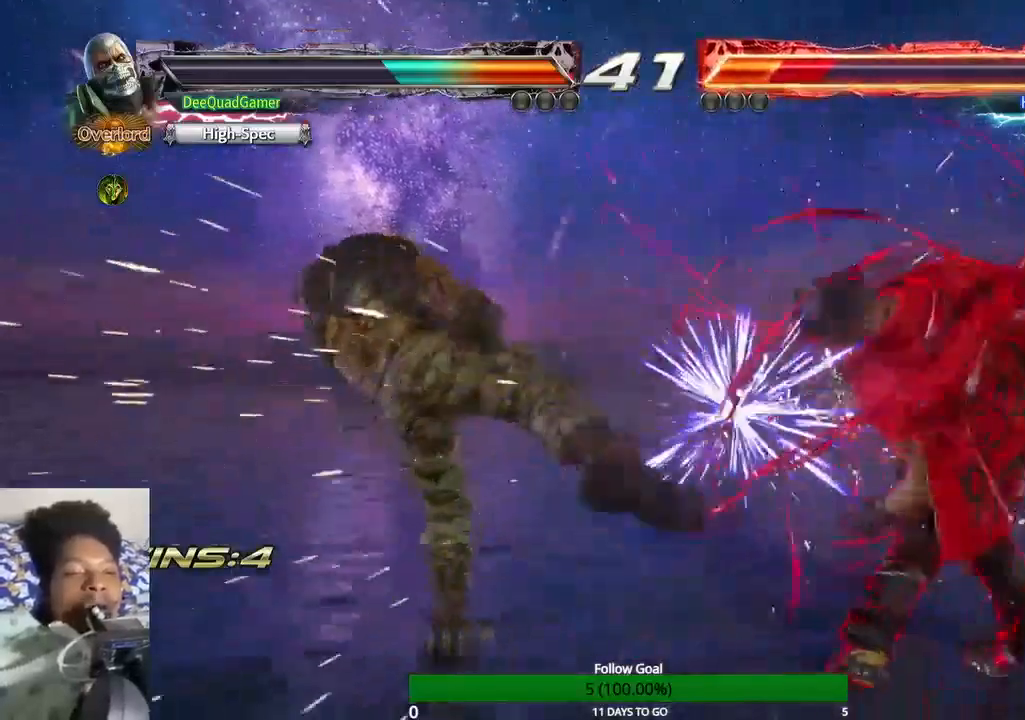
{"buttons": ["CROSS"], "left_stick": "center", "right_stick": "center", "events": [[267, "left_stick", "down"], [300, "TRIANGLE", "down"], [433, "left_stick", "center"], [467, "CROSS", "down"], [467, "TRIANGLE", "up"]]}
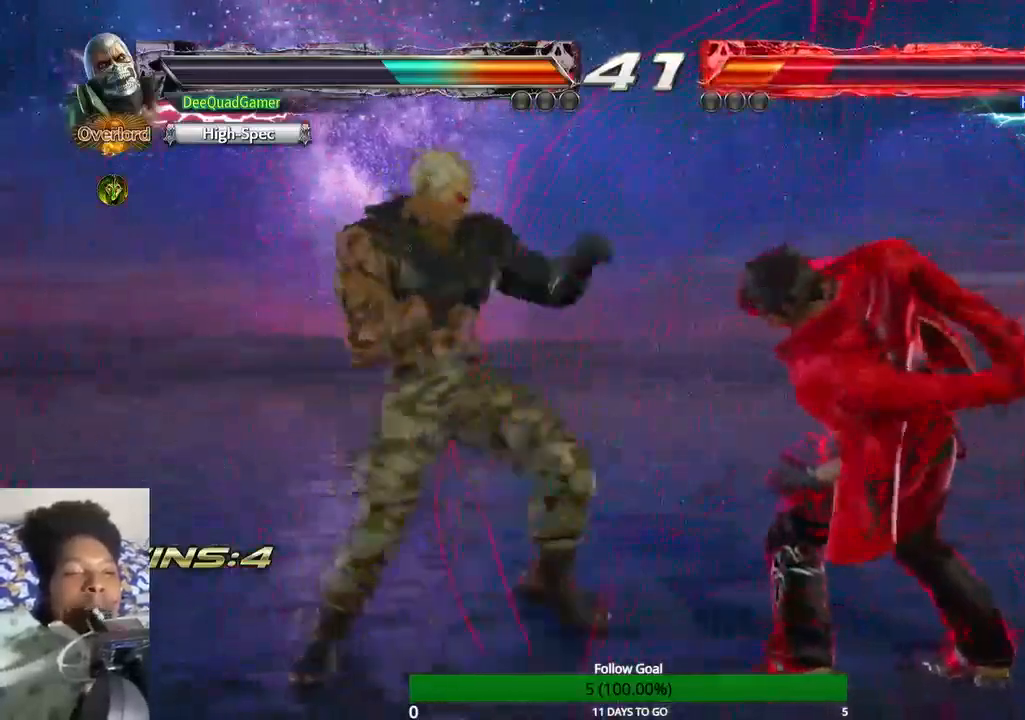
{"buttons": [], "left_stick": "center", "right_stick": "center", "events": [[33, "CROSS", "up"]]}
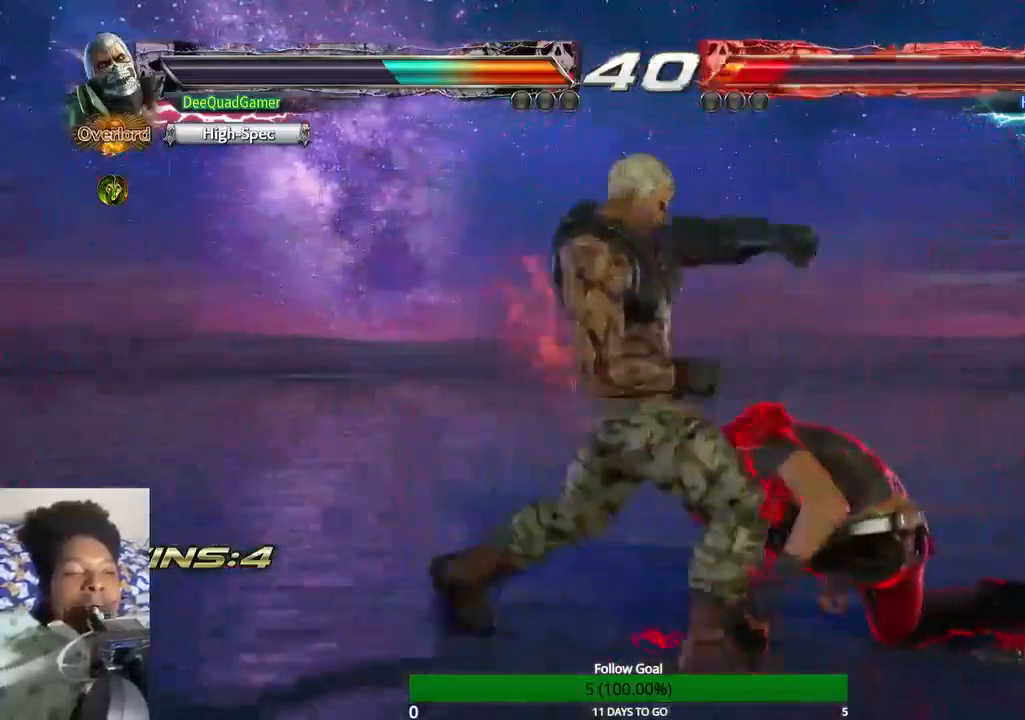
{"buttons": [], "left_stick": "center", "right_stick": "center", "events": [[133, "left_stick", "left"], [233, "left_stick", "center"]]}
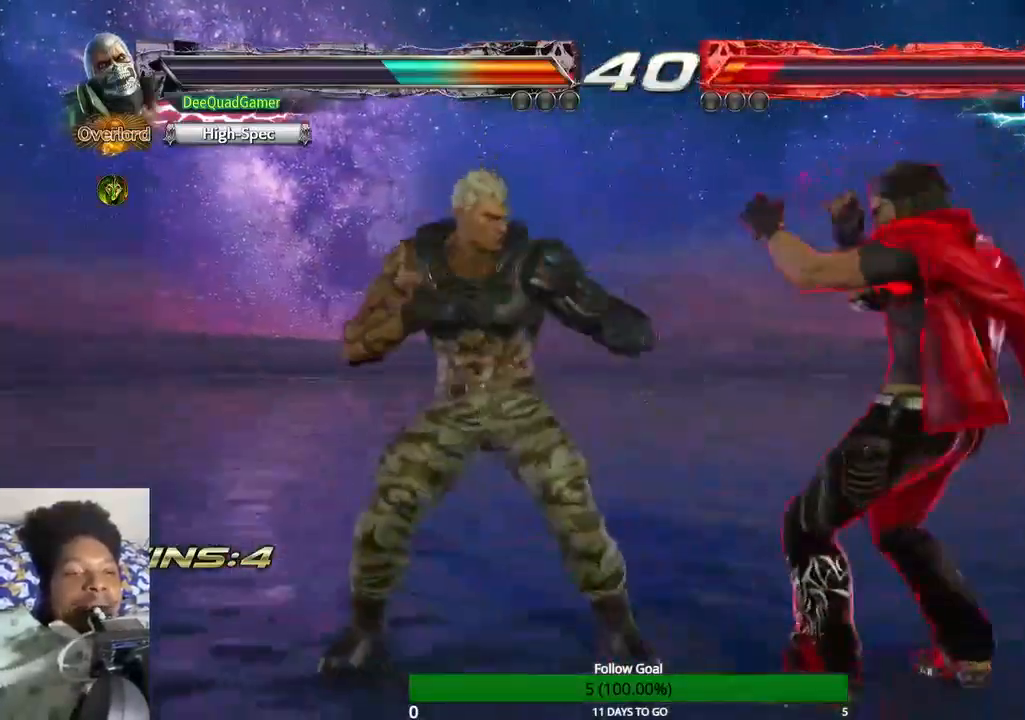
{"buttons": [], "left_stick": "left", "right_stick": "center", "events": [[33, "left_stick", "left"]]}
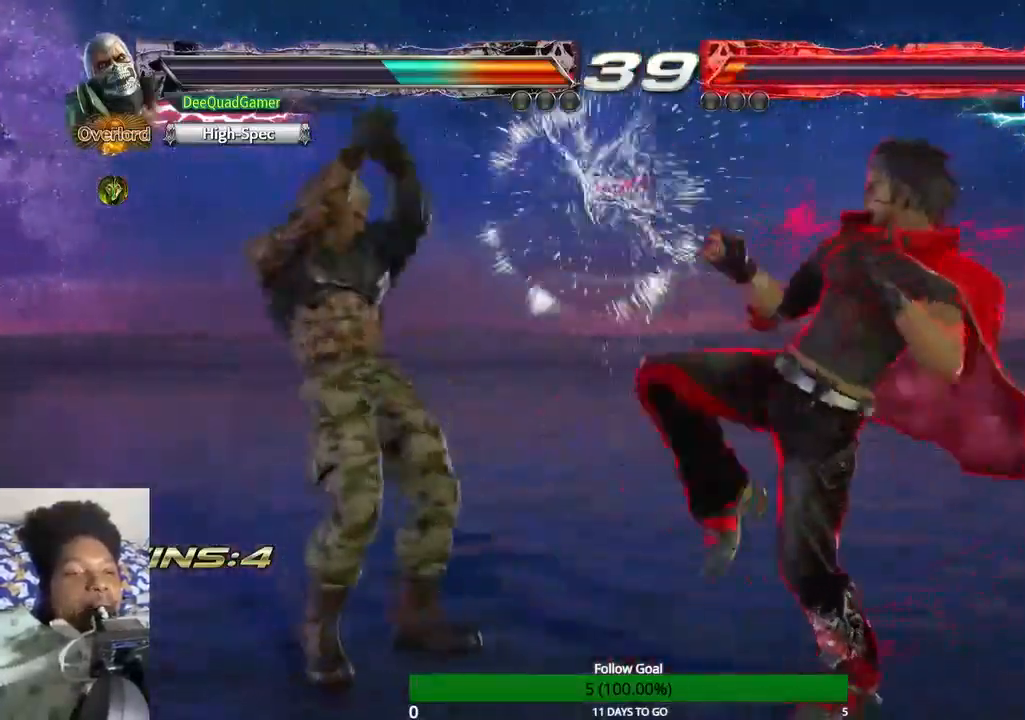
{"buttons": [], "left_stick": "down", "right_stick": "center", "events": [[433, "left_stick", "down"]]}
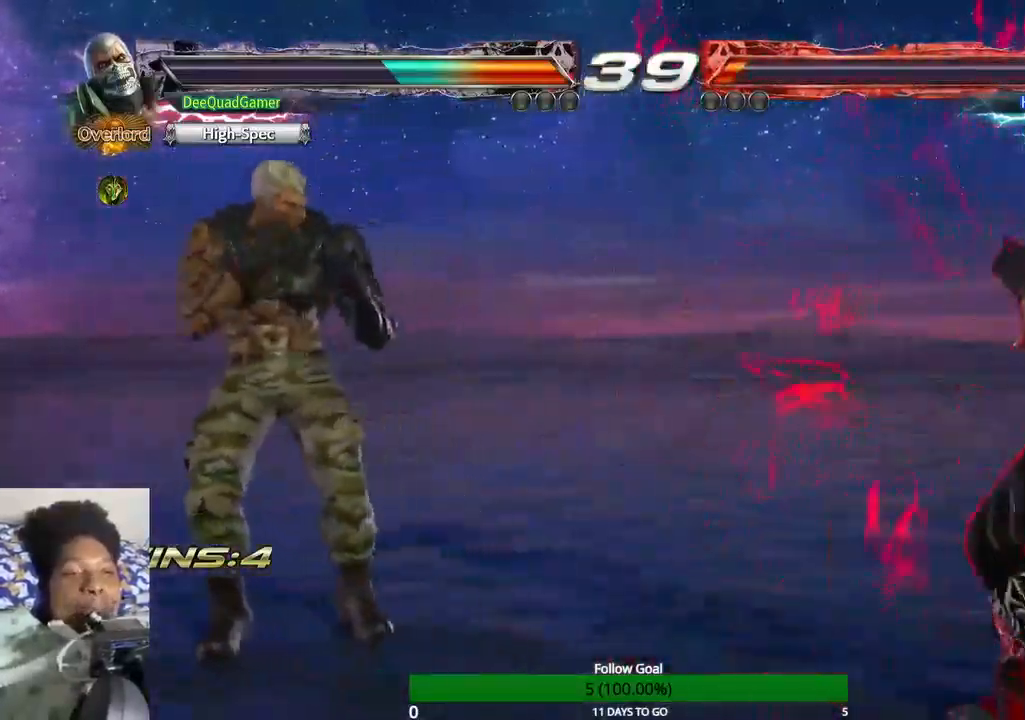
{"buttons": [], "left_stick": "left", "right_stick": "center", "events": [[167, "left_stick", "down-left"], [300, "left_stick", "left"]]}